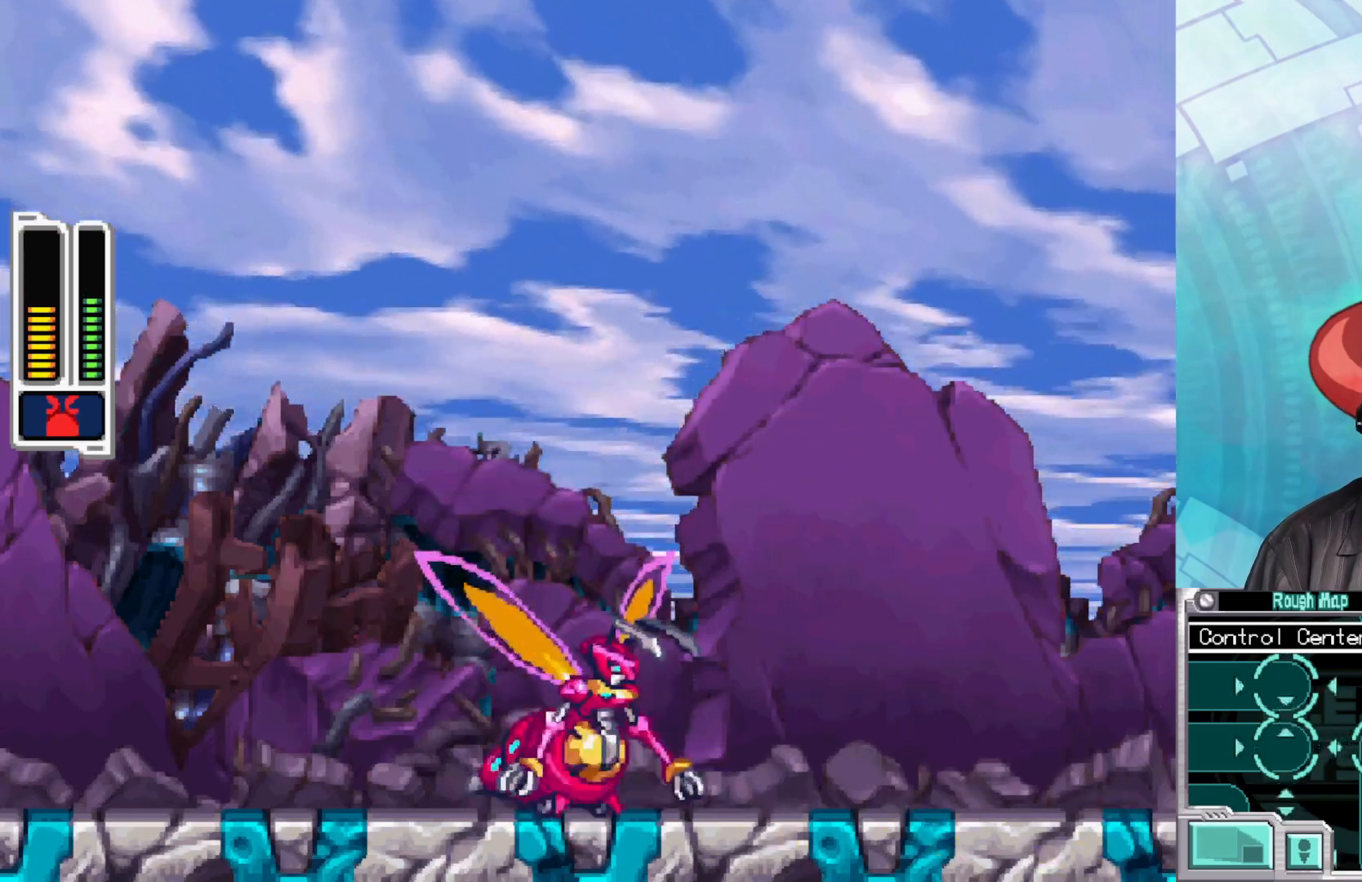
Gameplay with a controller (Xbox layout); each line is a JSON object with the inputs held at the frame after it. "events" lists button and stick changes between this image and that frame as [ms after this image, input, new state], when the widget could be followed in between.
{"buttons": ["X"], "left_stick": "right", "right_stick": "center", "events": []}
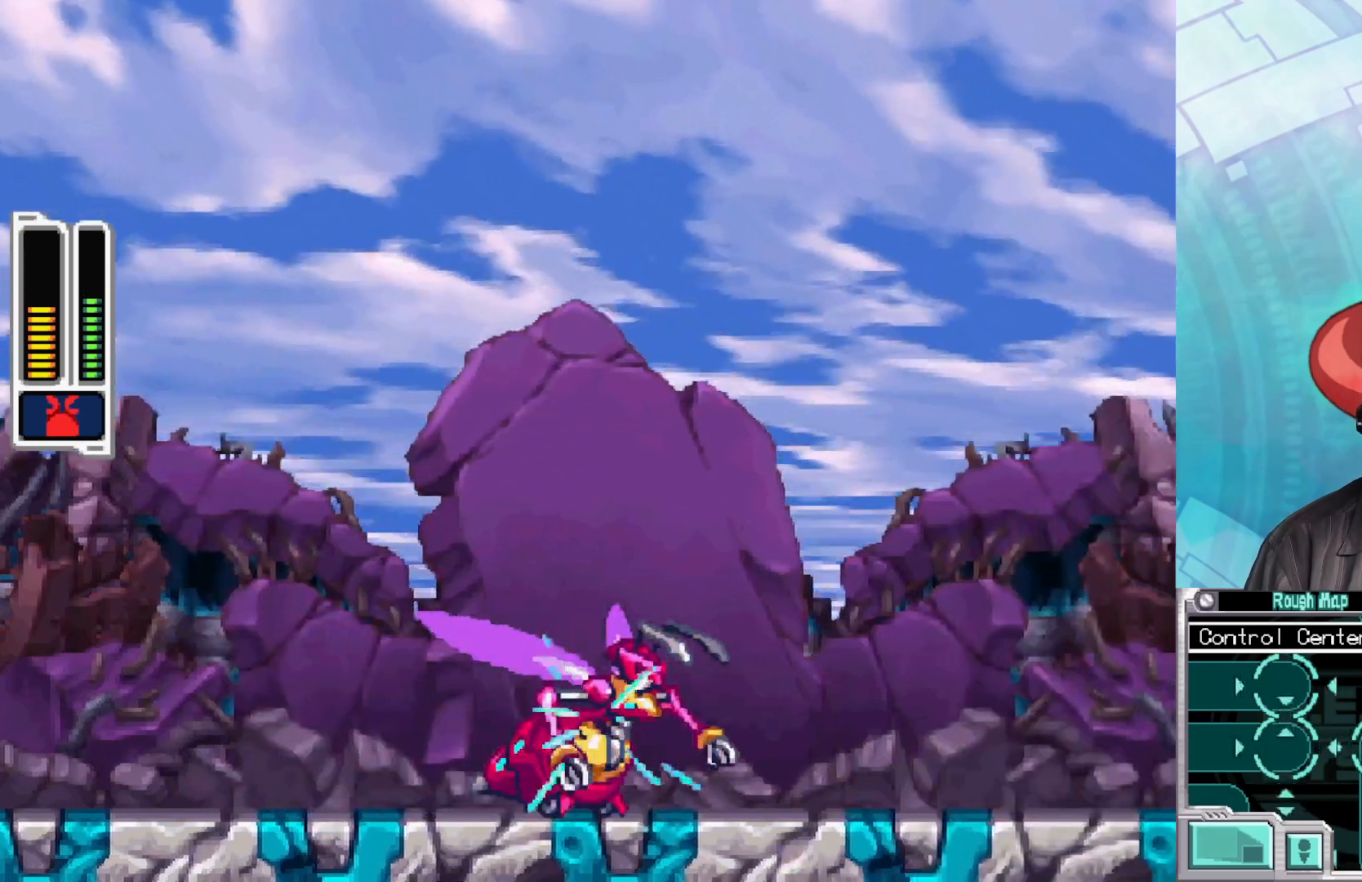
{"buttons": ["X"], "left_stick": "right", "right_stick": "center", "events": []}
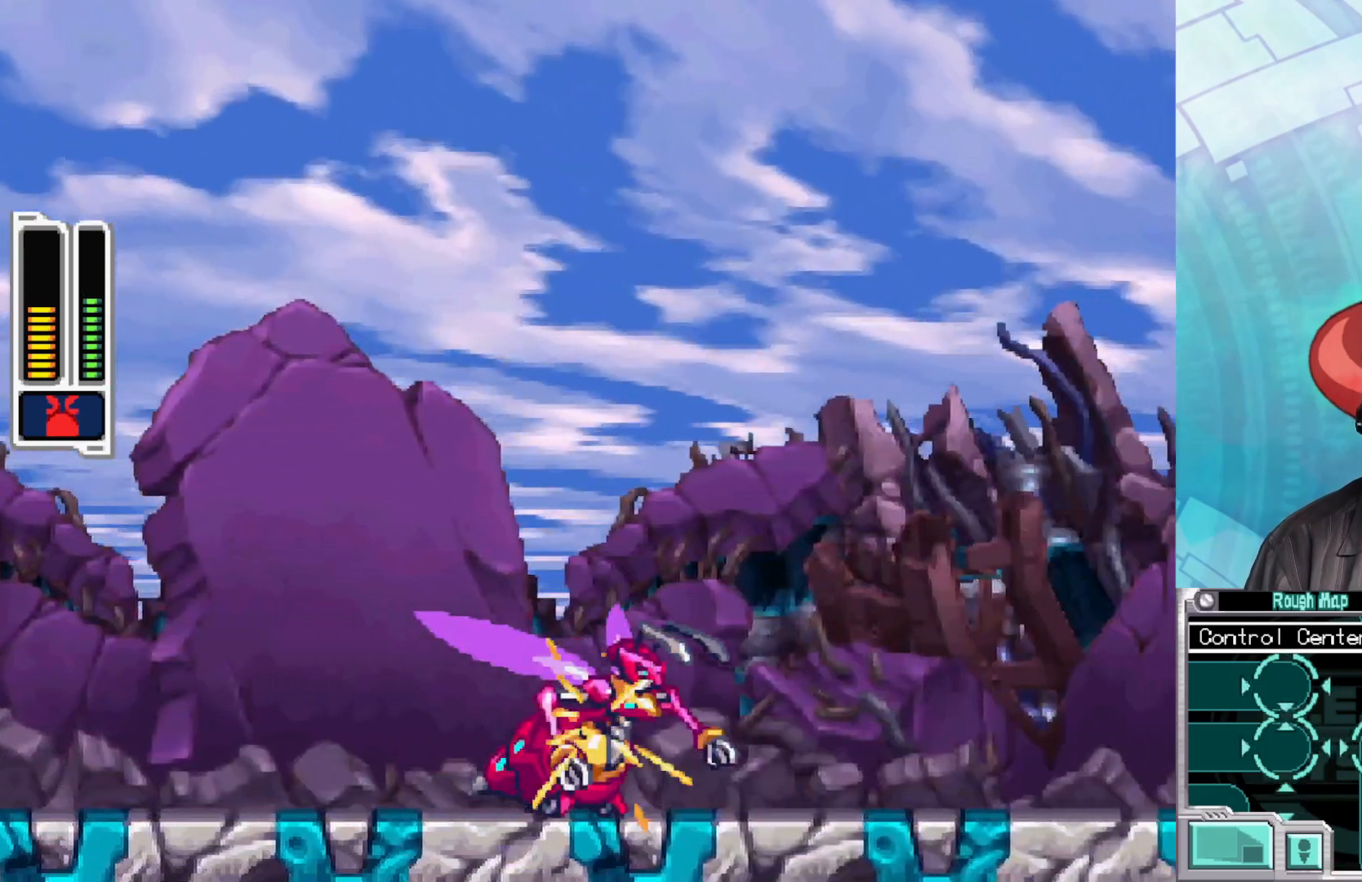
{"buttons": [], "left_stick": "right", "right_stick": "center", "events": [[433, "X", "up"]]}
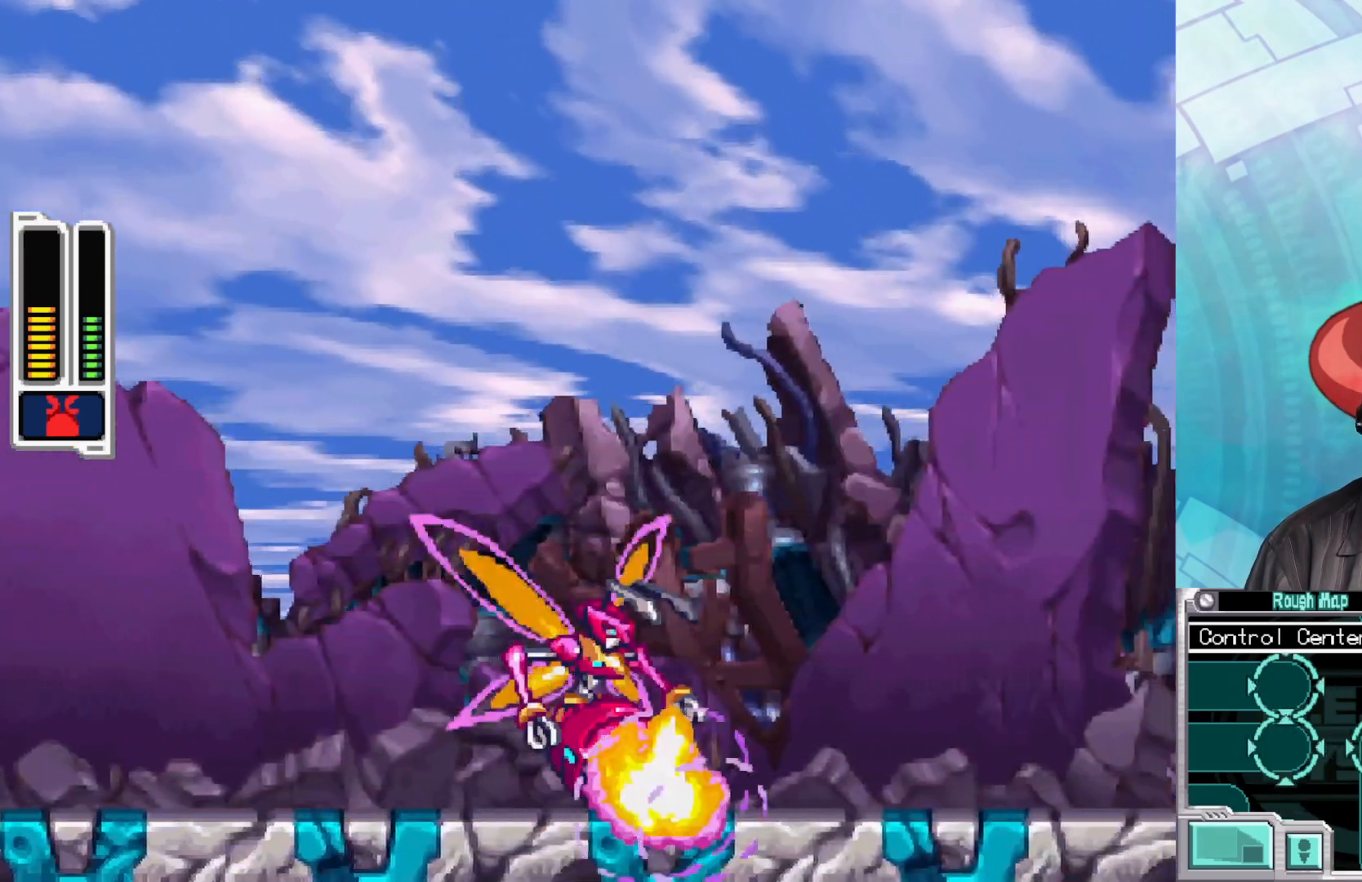
{"buttons": ["X"], "left_stick": "right", "right_stick": "center", "events": [[417, "X", "down"]]}
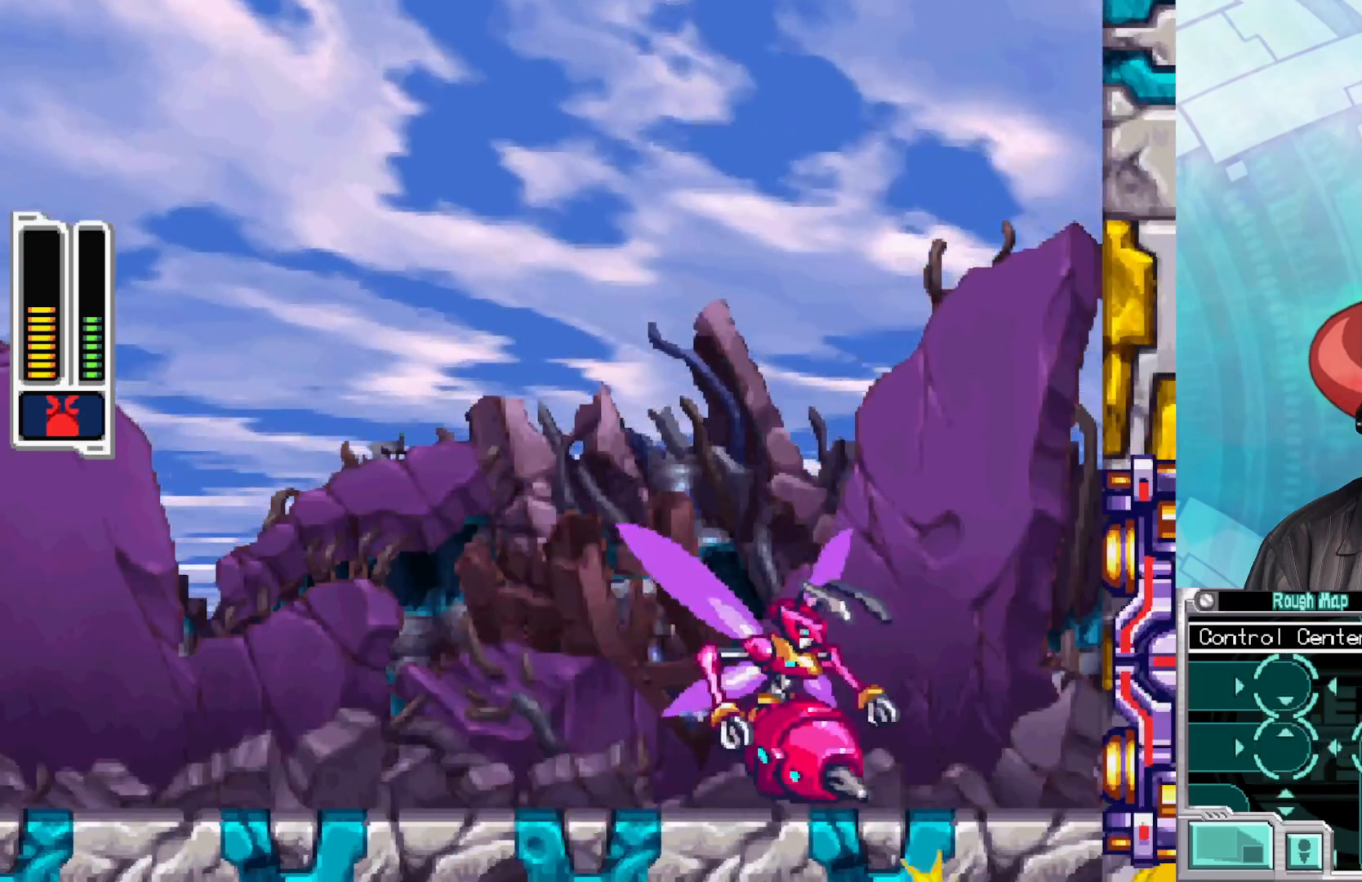
{"buttons": ["A", "X"], "left_stick": "left", "right_stick": "center", "events": [[17, "left_stick", "center"], [350, "left_stick", "left"], [383, "A", "down"]]}
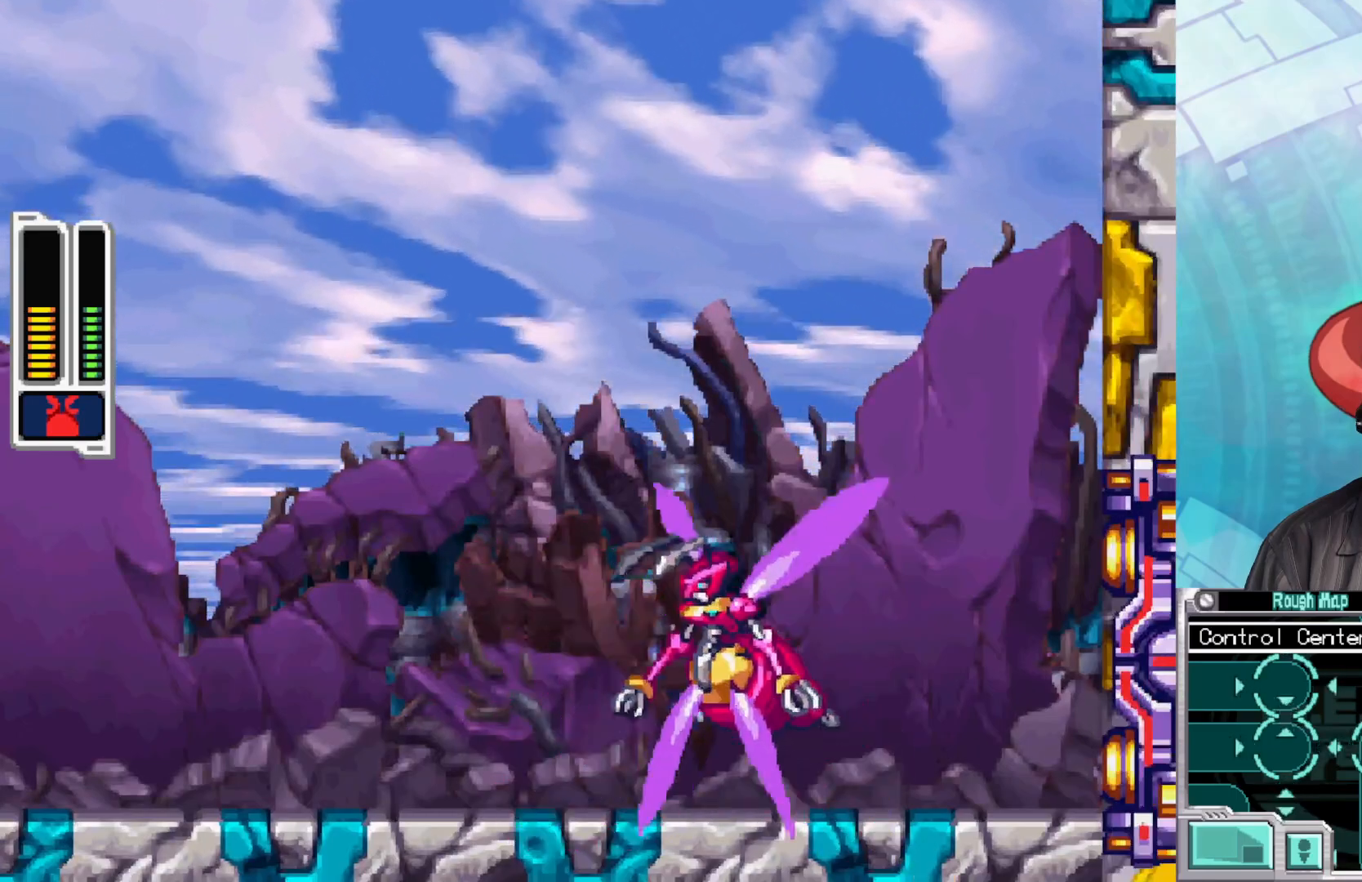
{"buttons": ["A", "X"], "left_stick": "right", "right_stick": "center", "events": [[350, "A", "up"], [417, "left_stick", "right"], [433, "A", "down"]]}
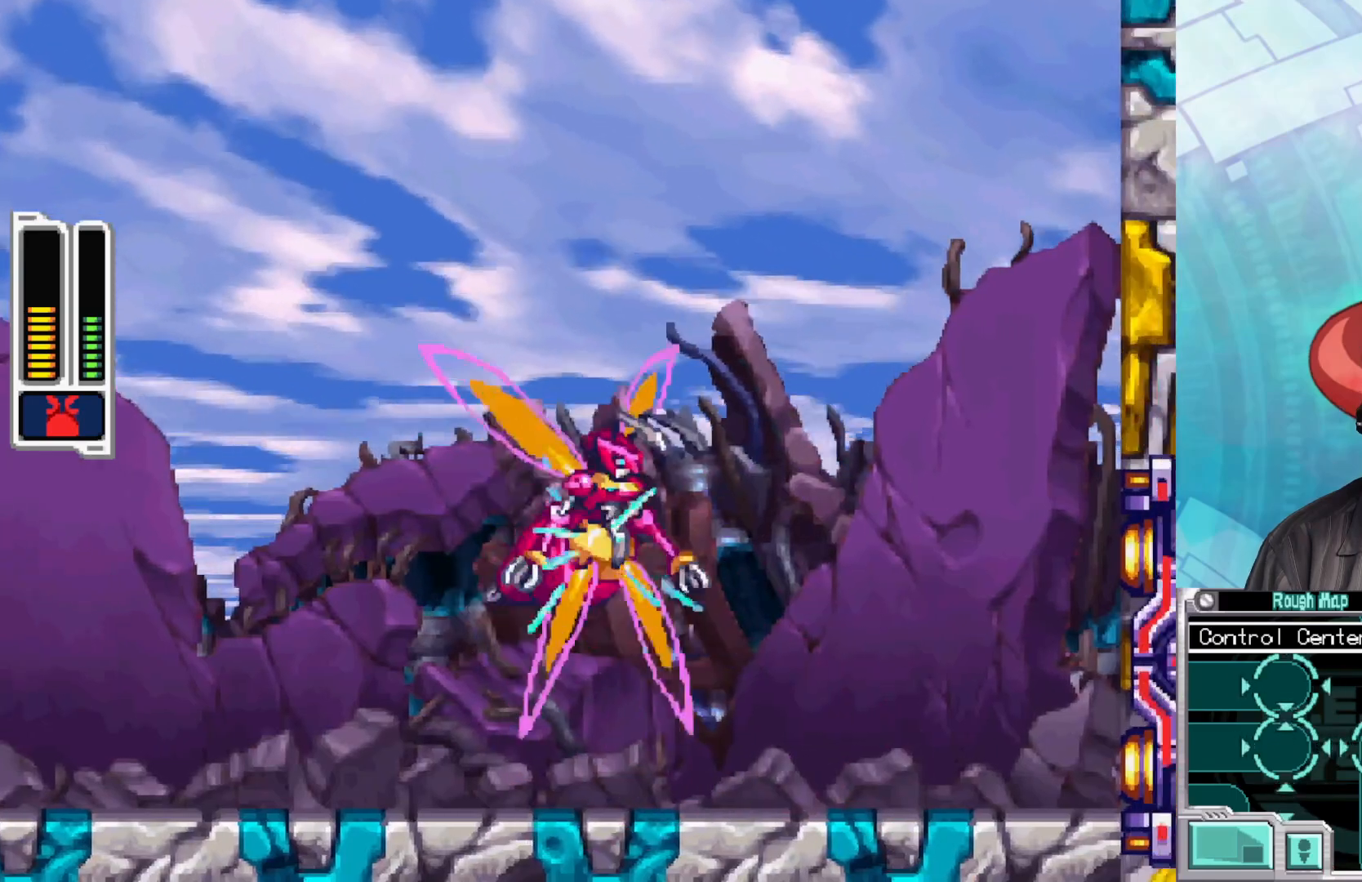
{"buttons": ["X"], "left_stick": "center", "right_stick": "center", "events": [[17, "left_stick", "center"], [67, "A", "up"], [117, "A", "down"], [283, "A", "up"], [367, "A", "down"], [500, "A", "up"]]}
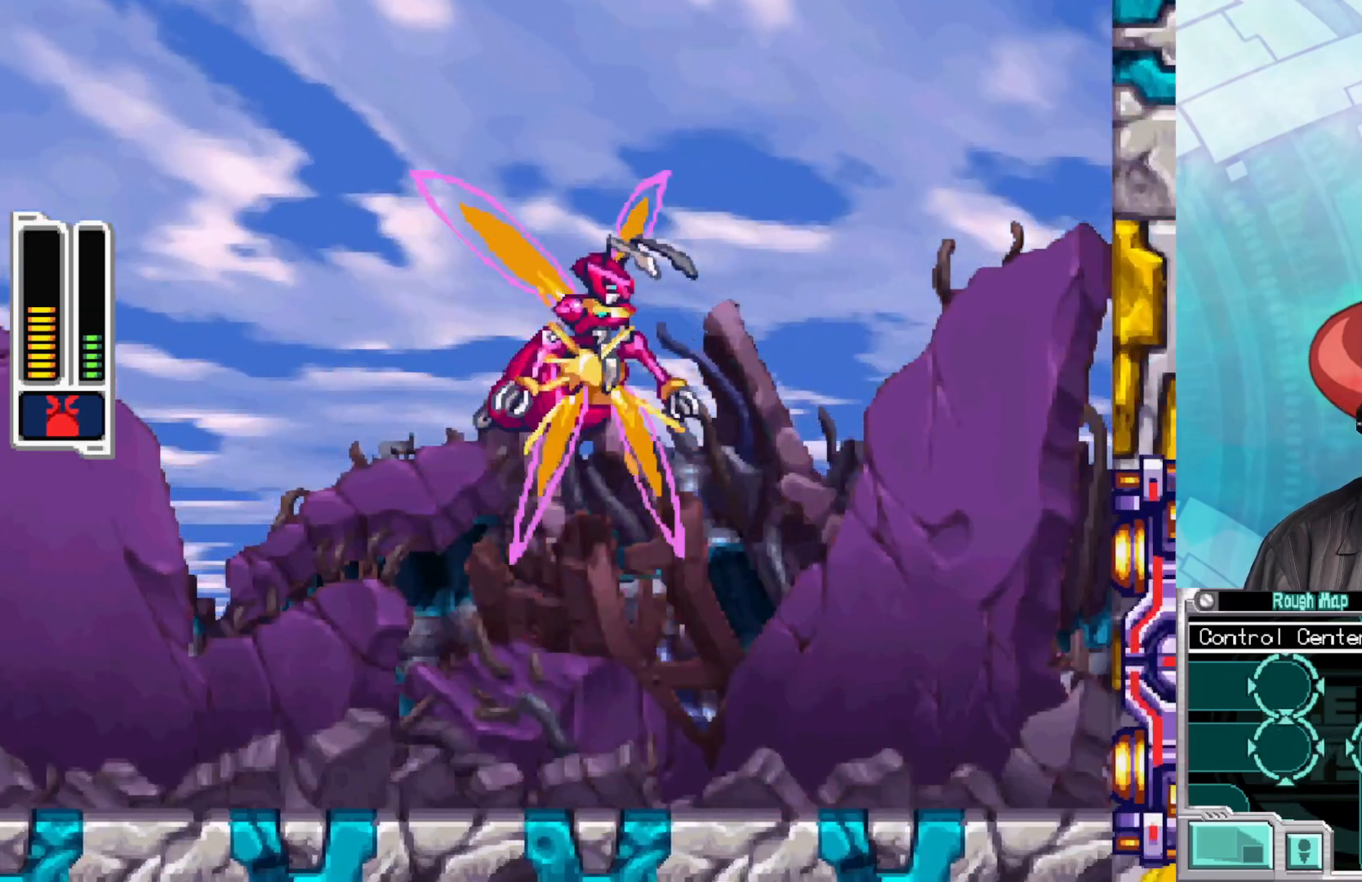
{"buttons": ["A", "X"], "left_stick": "center", "right_stick": "center", "events": [[50, "A", "down"], [167, "A", "up"], [250, "A", "down"], [383, "A", "up"], [450, "A", "down"]]}
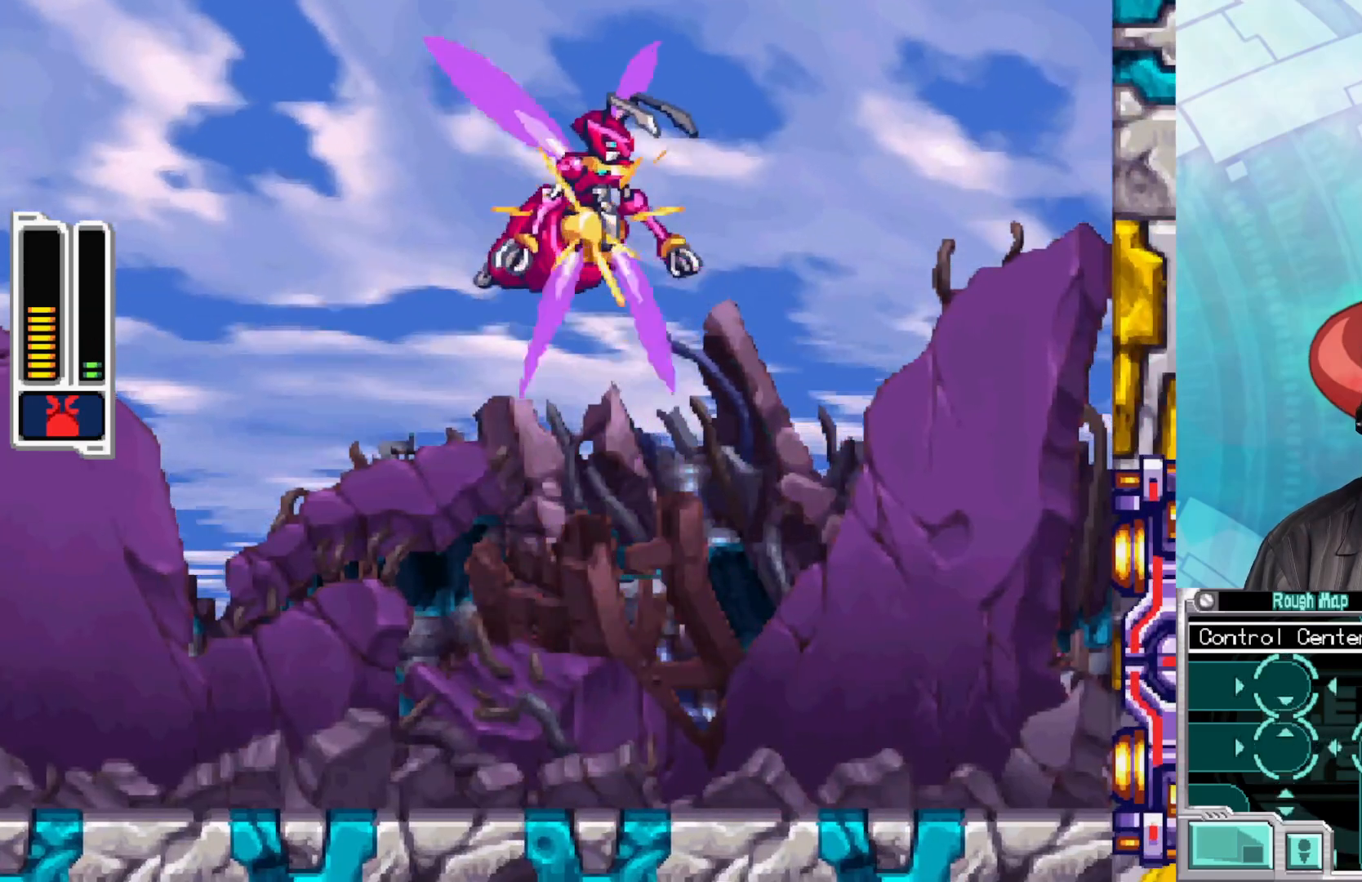
{"buttons": ["X"], "left_stick": "center", "right_stick": "center", "events": [[83, "A", "up"], [100, "A", "down"], [250, "A", "up"]]}
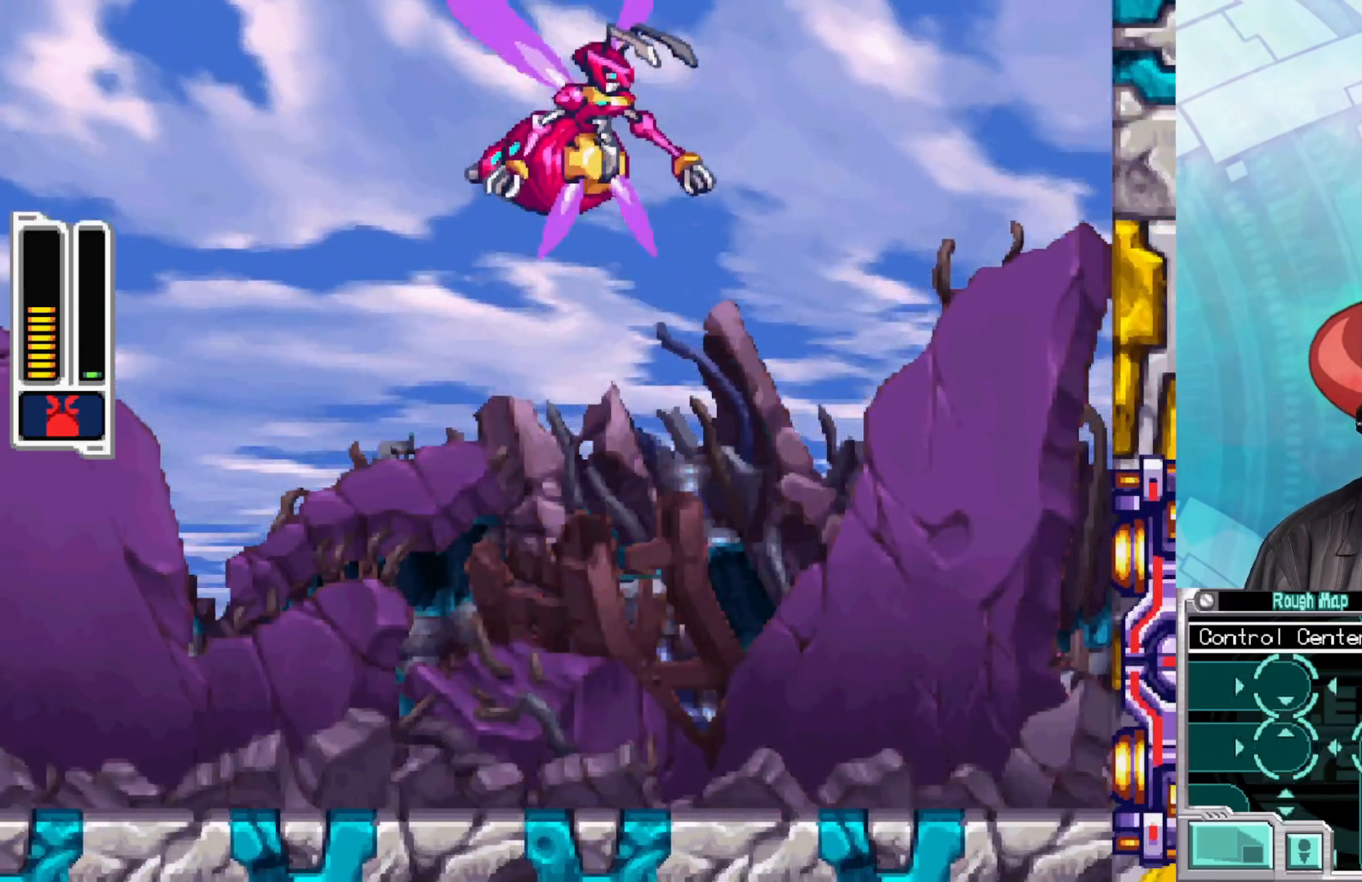
{"buttons": [], "left_stick": "center", "right_stick": "center", "events": [[50, "A", "down"], [300, "A", "up"], [350, "X", "up"]]}
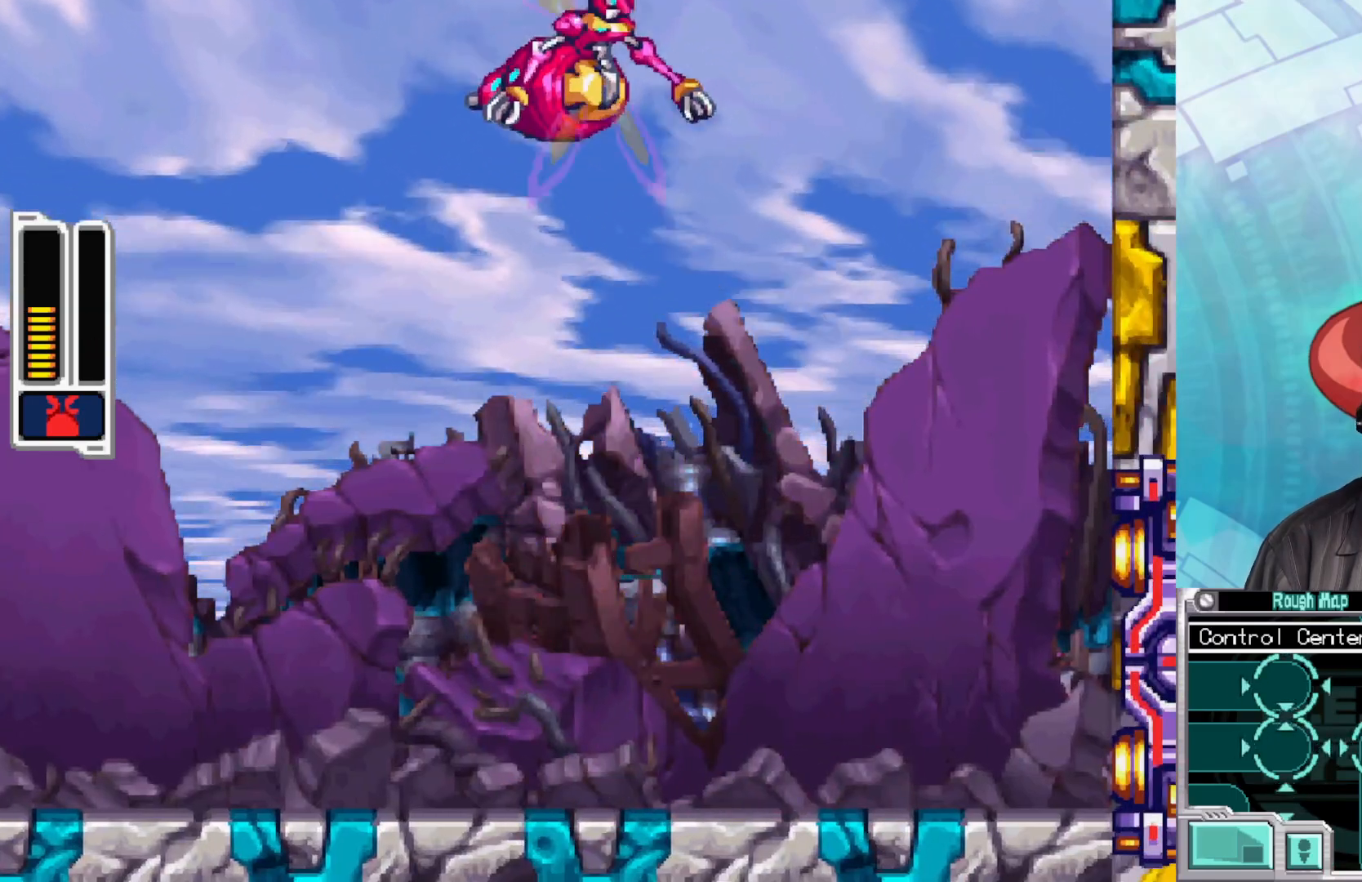
{"buttons": ["X"], "left_stick": "center", "right_stick": "center", "events": [[267, "X", "down"]]}
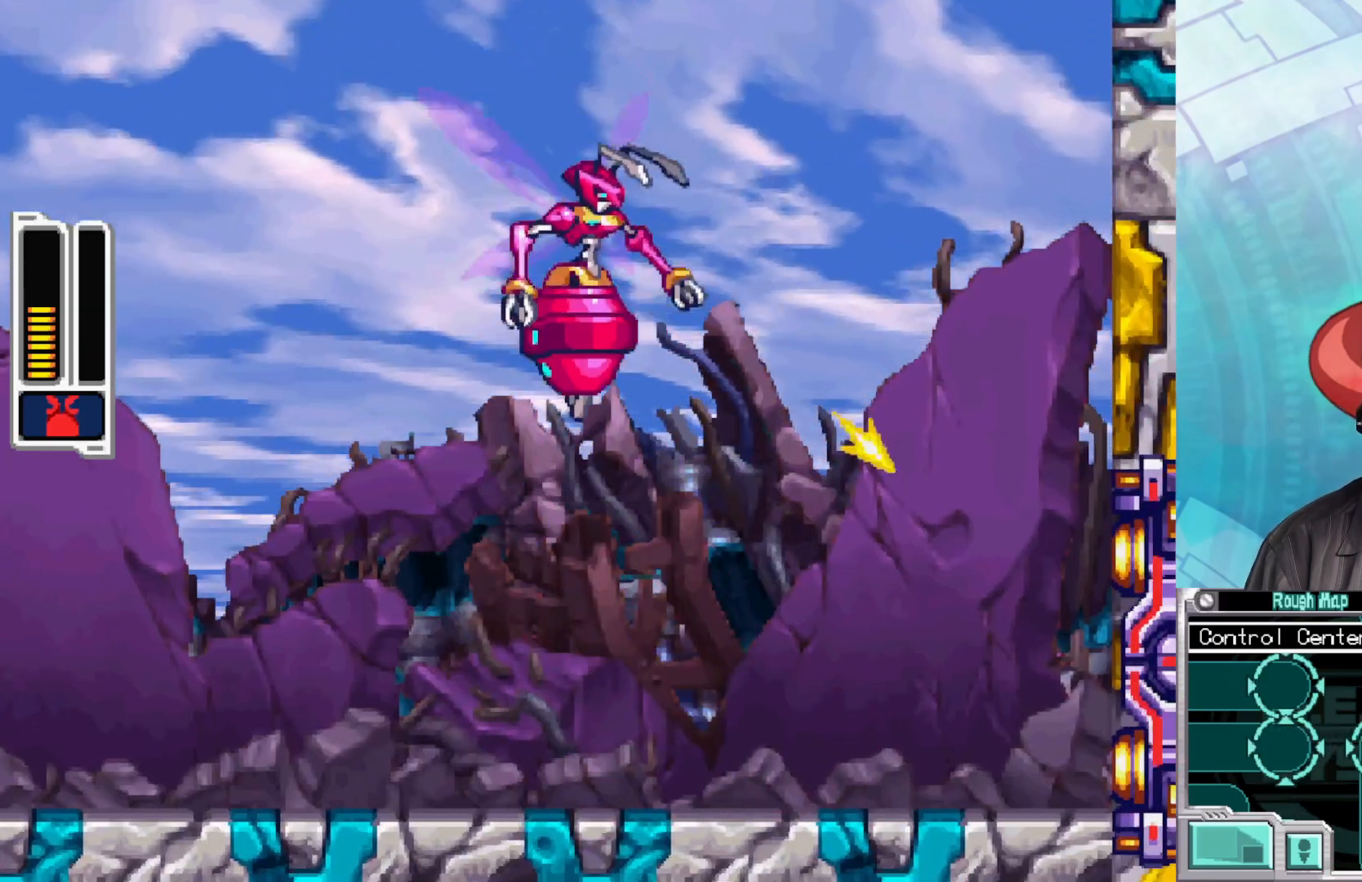
{"buttons": ["A", "X"], "left_stick": "center", "right_stick": "center", "events": [[150, "A", "down"], [367, "A", "up"], [433, "A", "down"]]}
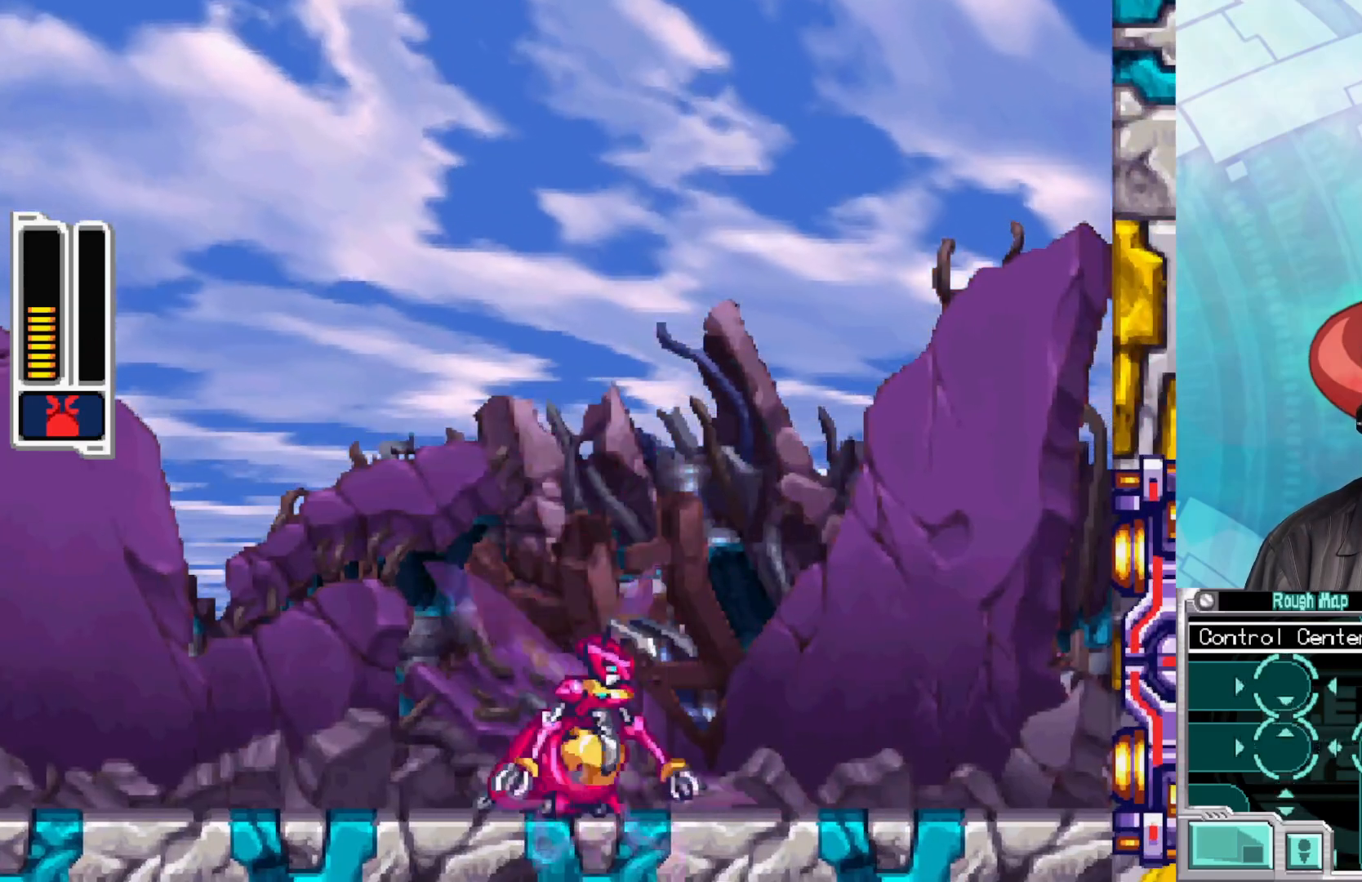
{"buttons": ["X"], "left_stick": "center", "right_stick": "center", "events": [[117, "A", "up"]]}
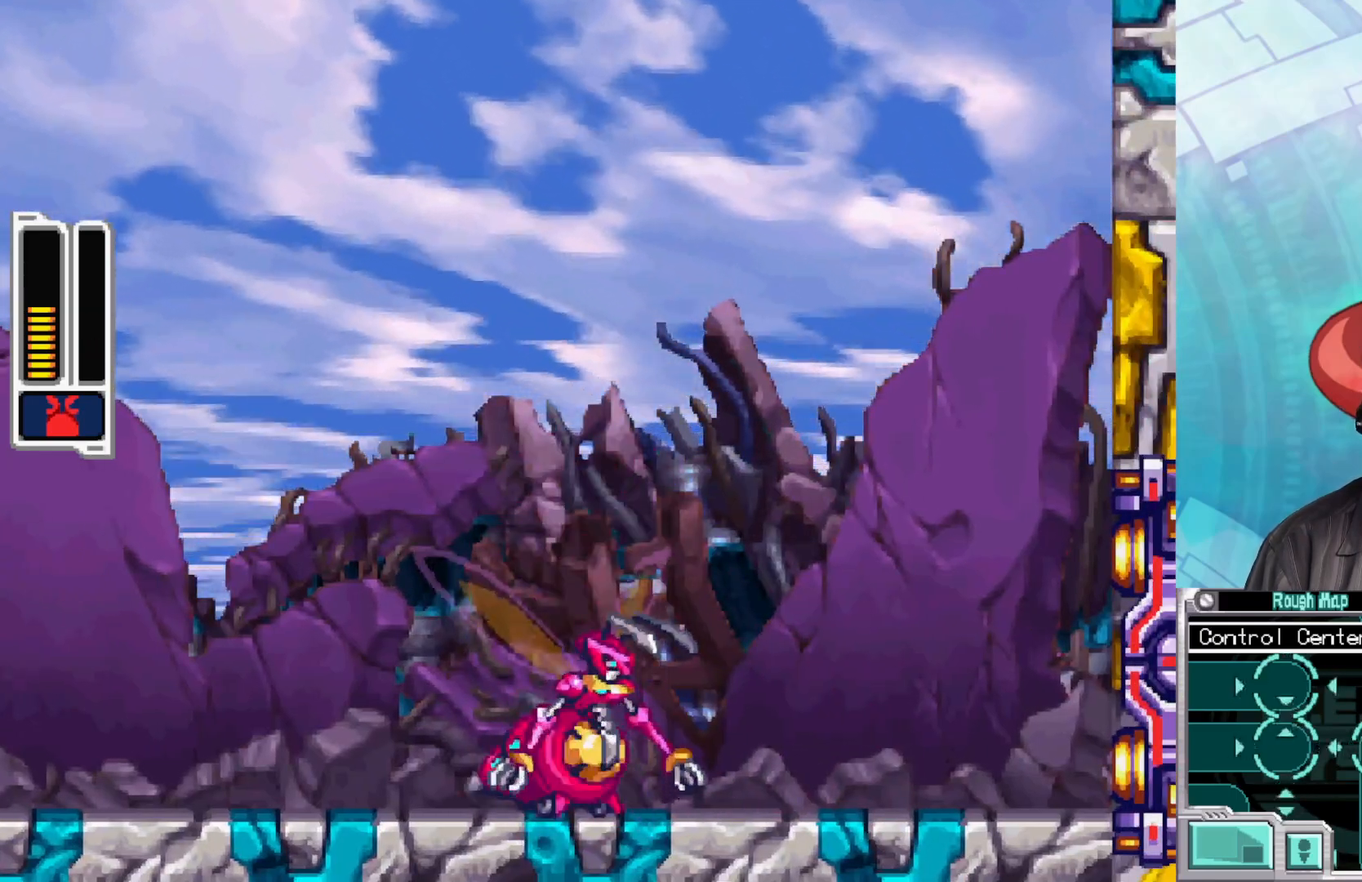
{"buttons": ["X"], "left_stick": "center", "right_stick": "center", "events": [[83, "A", "down"], [333, "A", "up"]]}
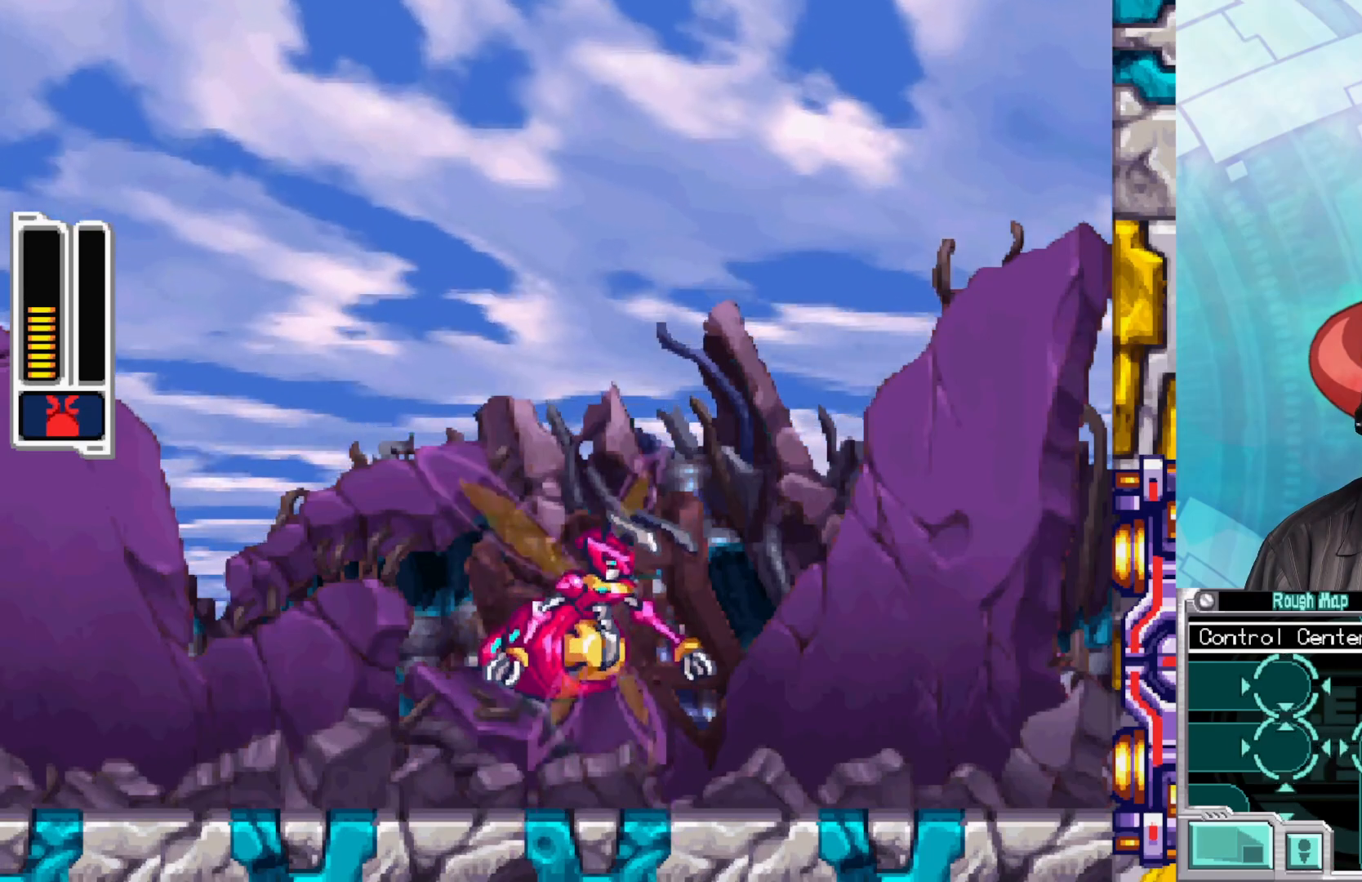
{"buttons": [], "left_stick": "center", "right_stick": "center", "events": [[267, "X", "up"]]}
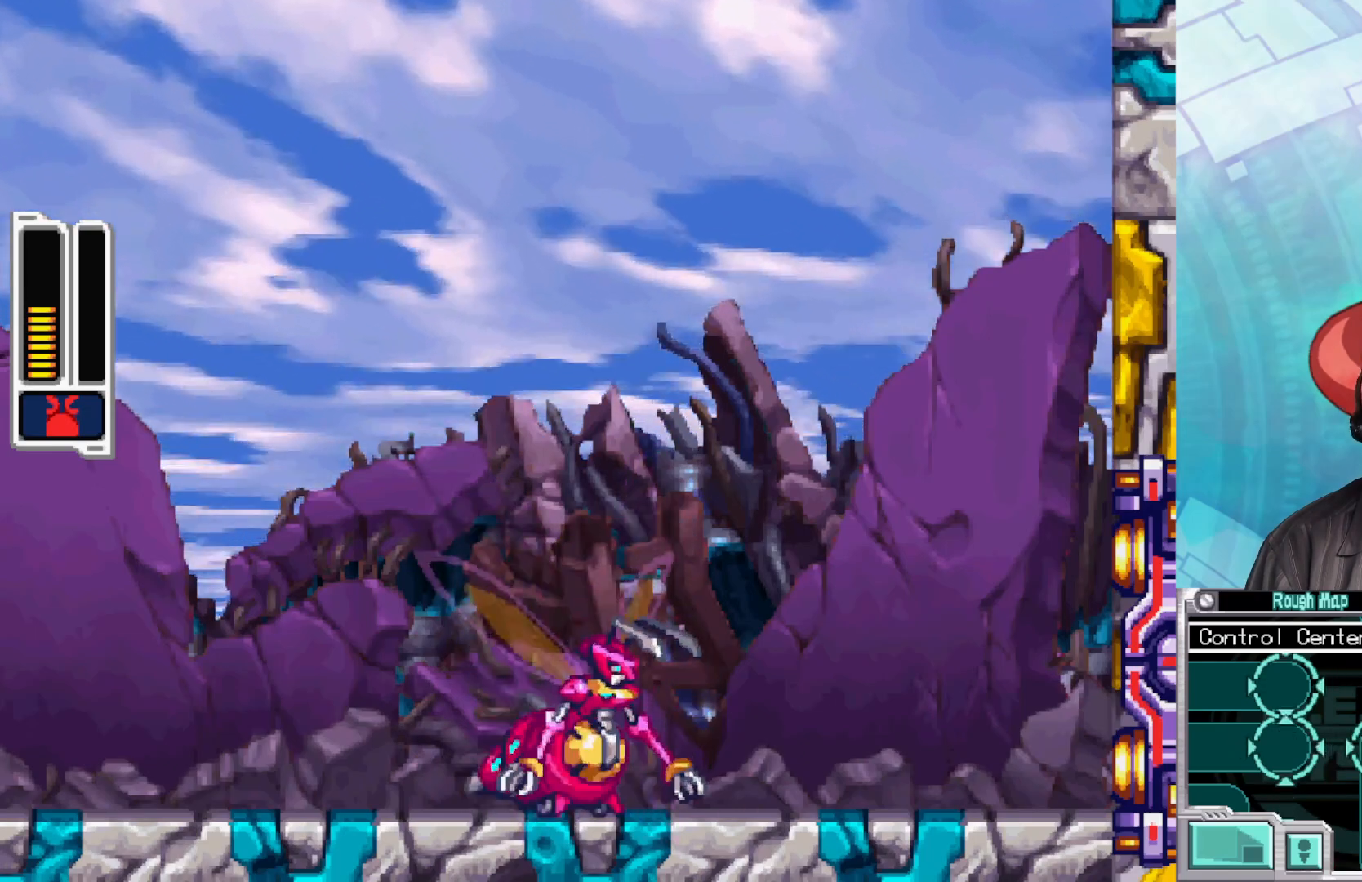
{"buttons": [], "left_stick": "right", "right_stick": "center", "events": [[367, "left_stick", "right"]]}
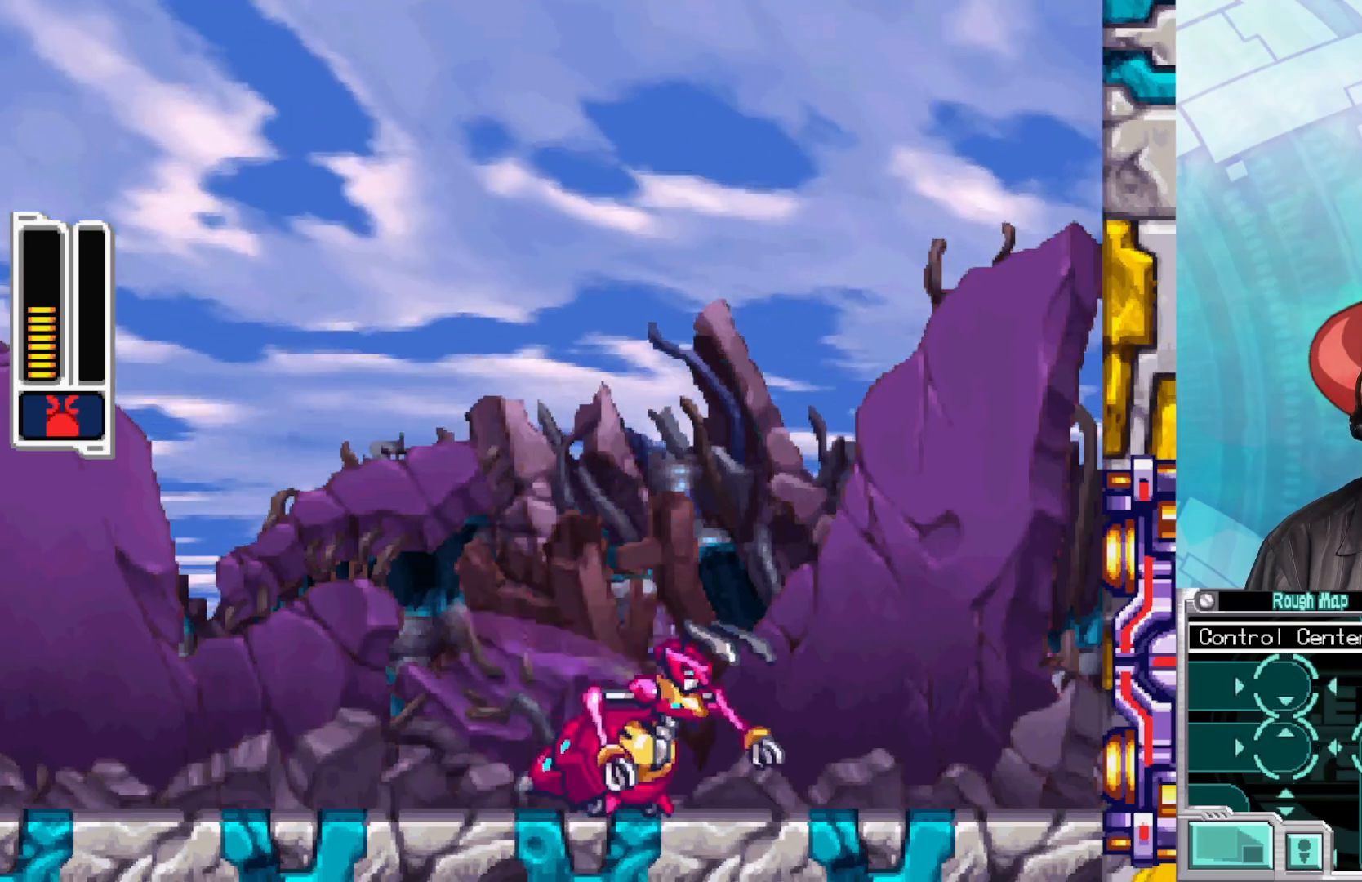
{"buttons": [], "left_stick": "right", "right_stick": "center", "events": []}
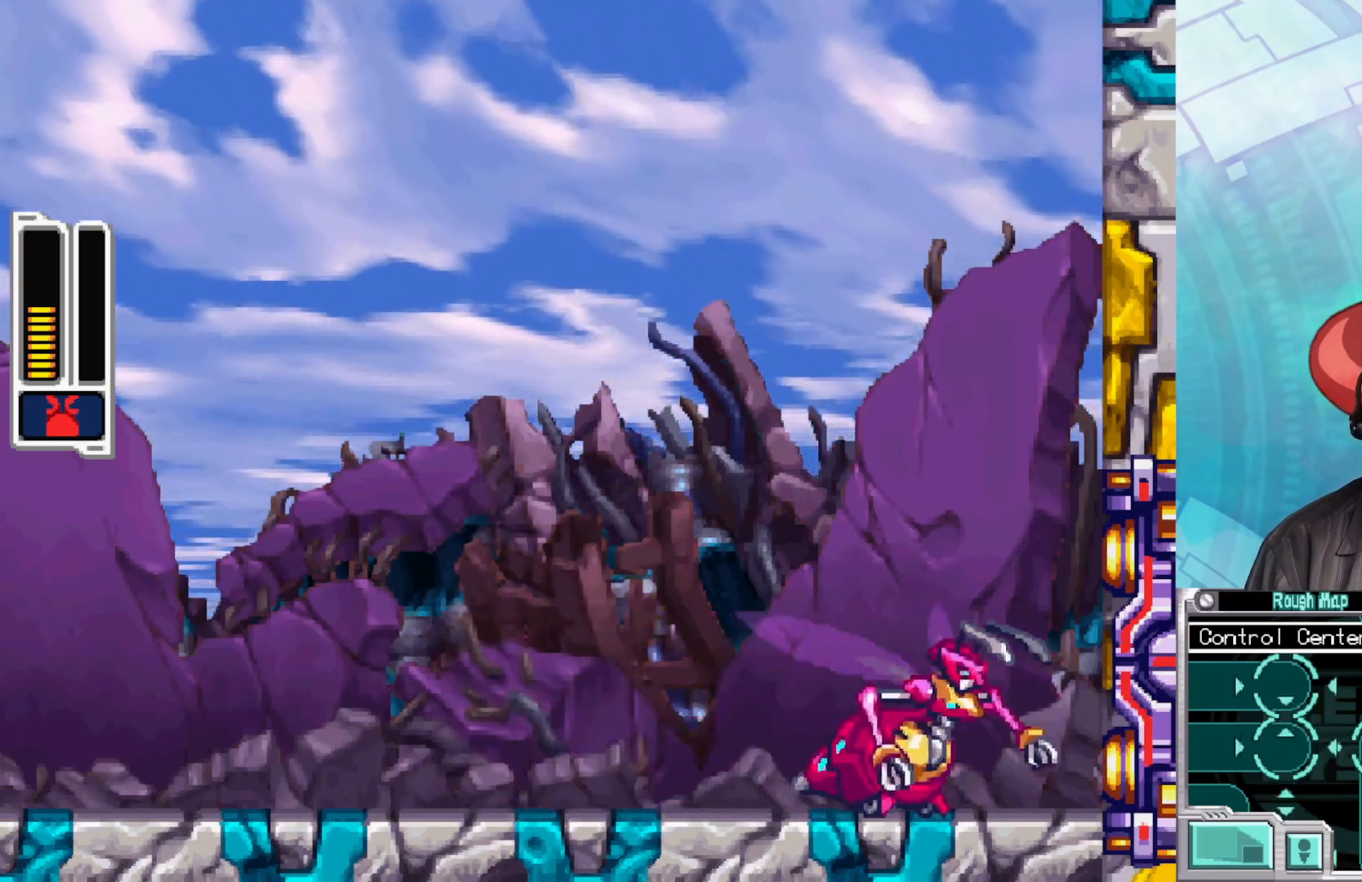
{"buttons": [], "left_stick": "right", "right_stick": "center", "events": []}
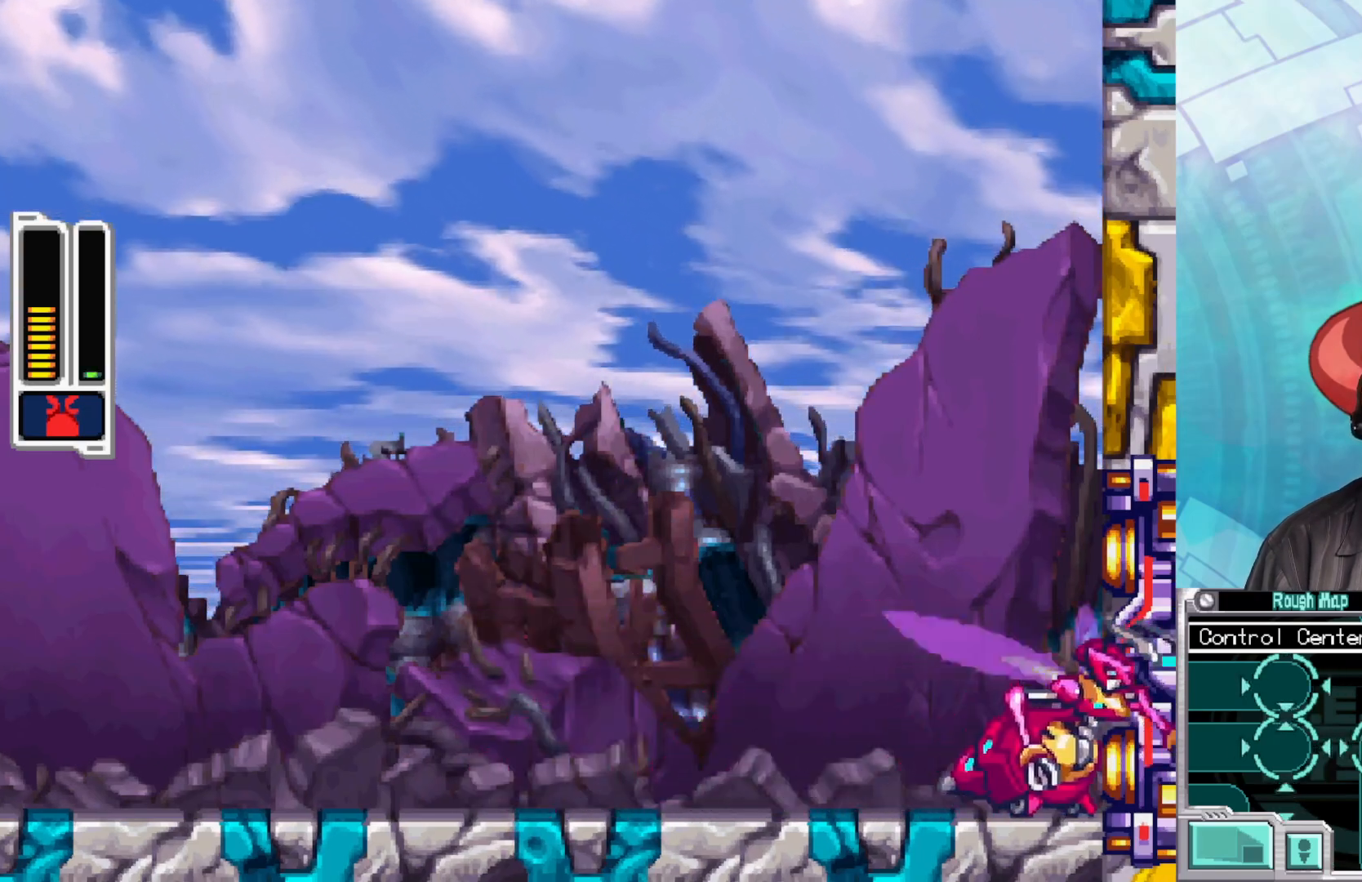
{"buttons": [], "left_stick": "center", "right_stick": "center", "events": [[167, "left_stick", "center"]]}
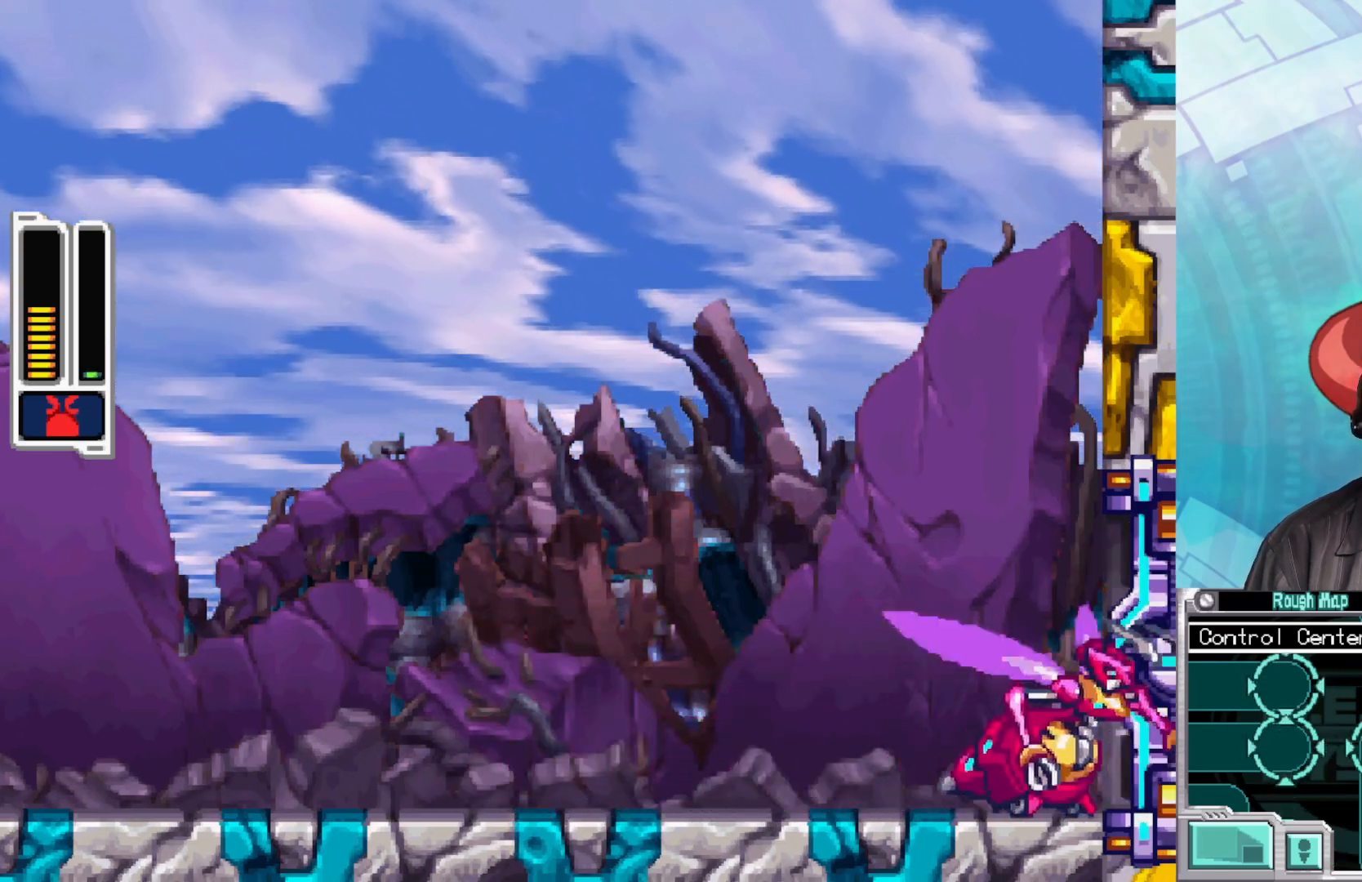
{"buttons": [], "left_stick": "center", "right_stick": "center", "events": []}
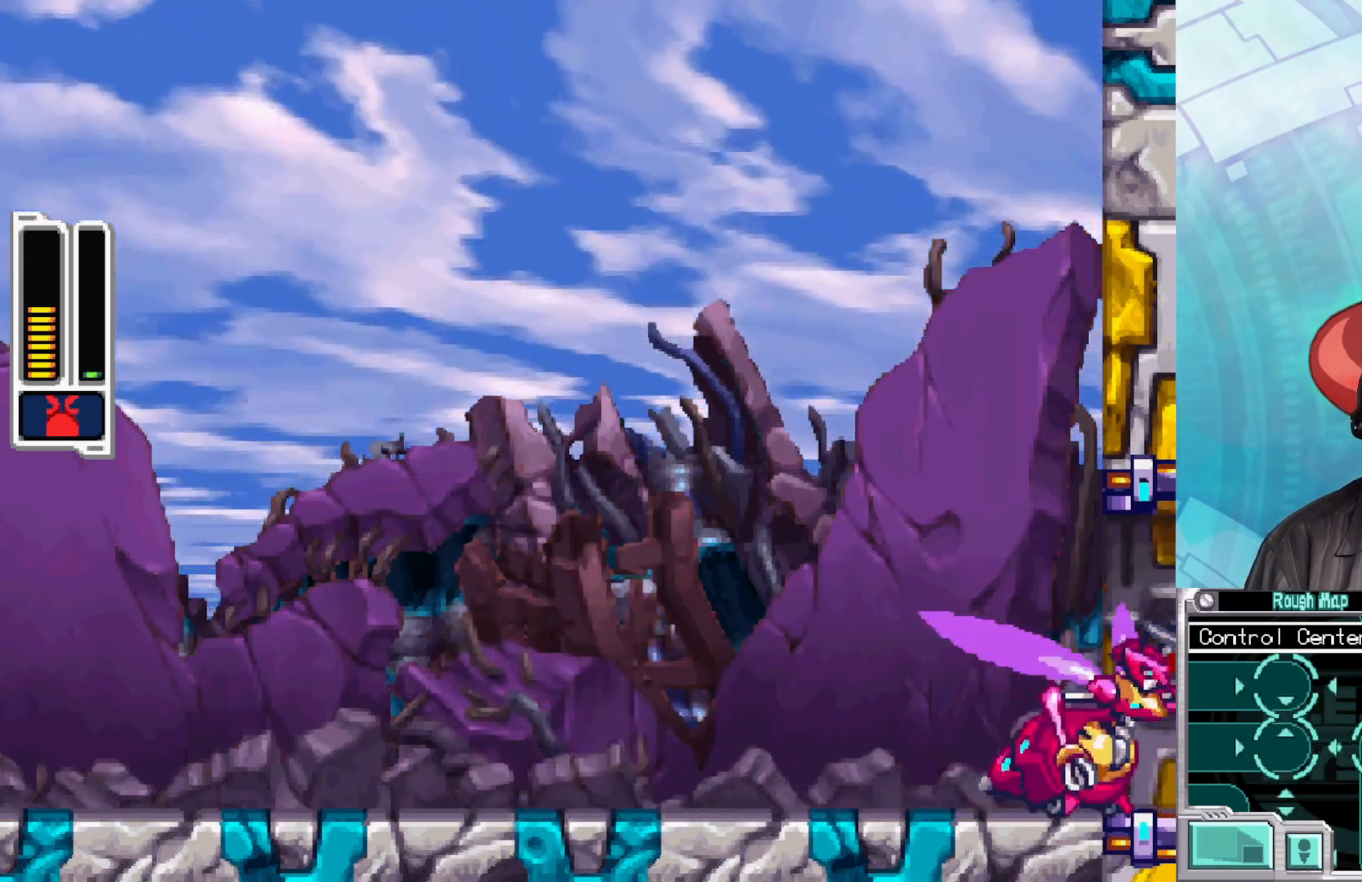
{"buttons": [], "left_stick": "center", "right_stick": "center", "events": []}
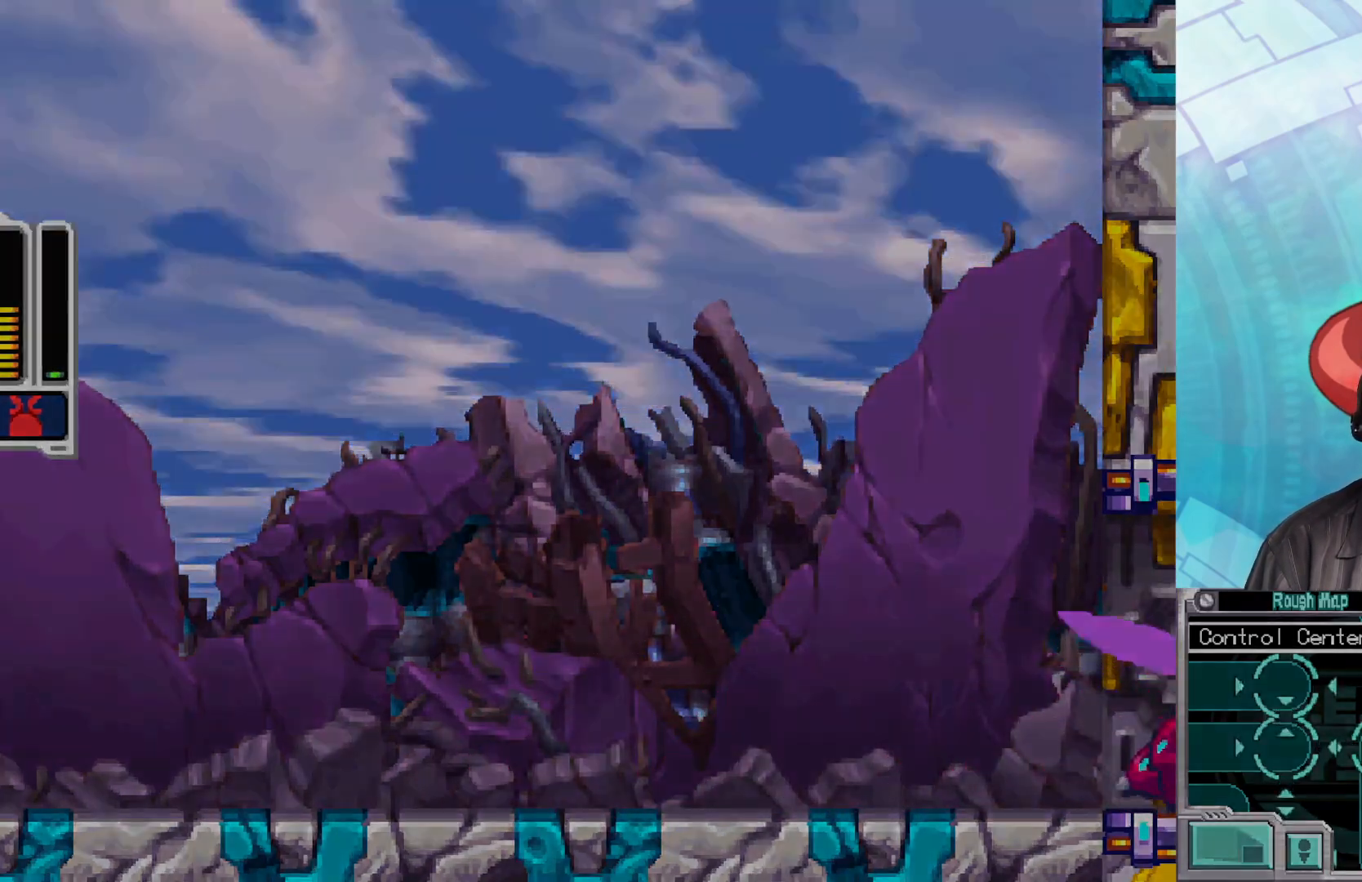
{"buttons": [], "left_stick": "center", "right_stick": "center", "events": []}
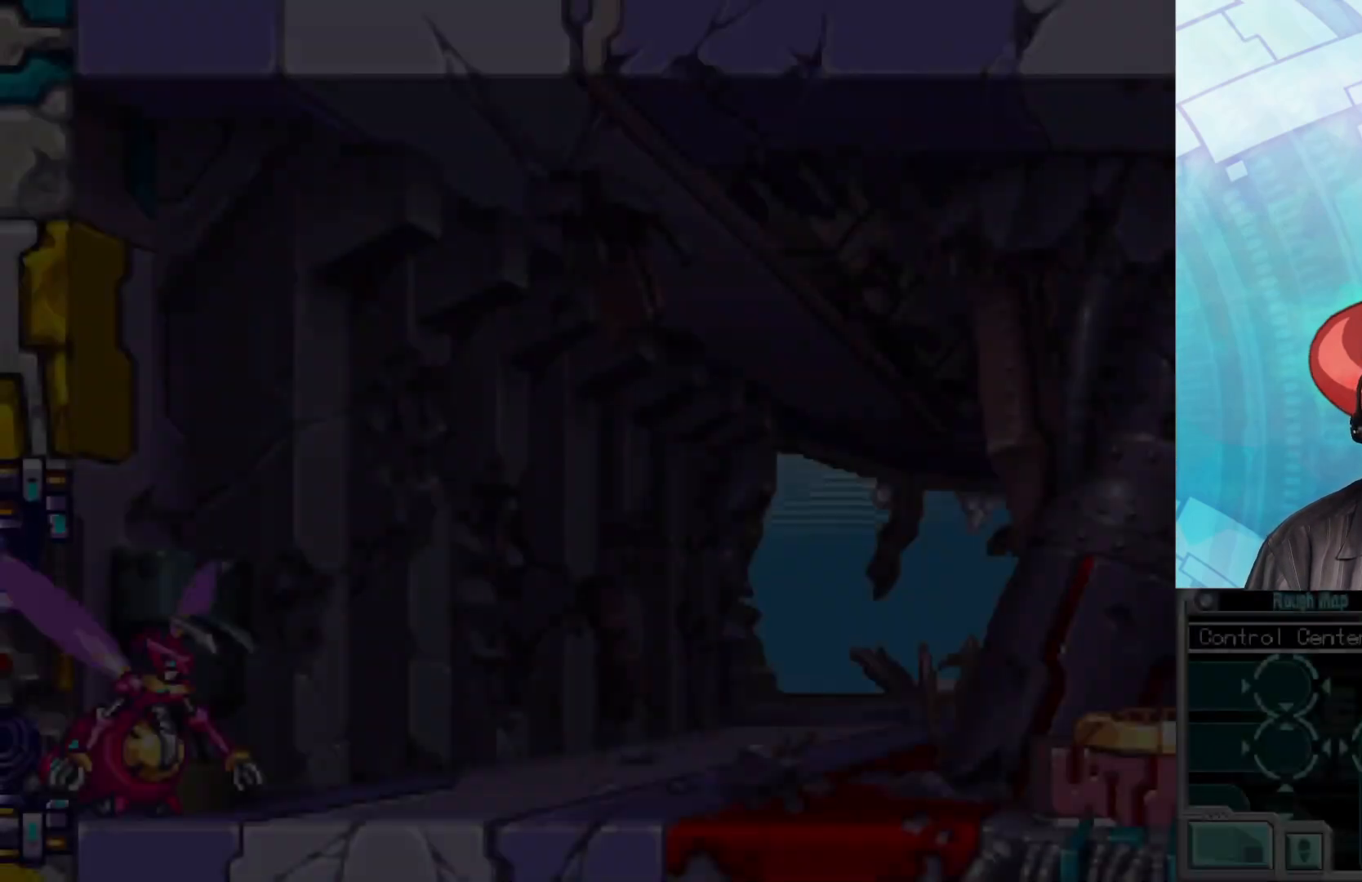
{"buttons": [], "left_stick": "center", "right_stick": "center", "events": []}
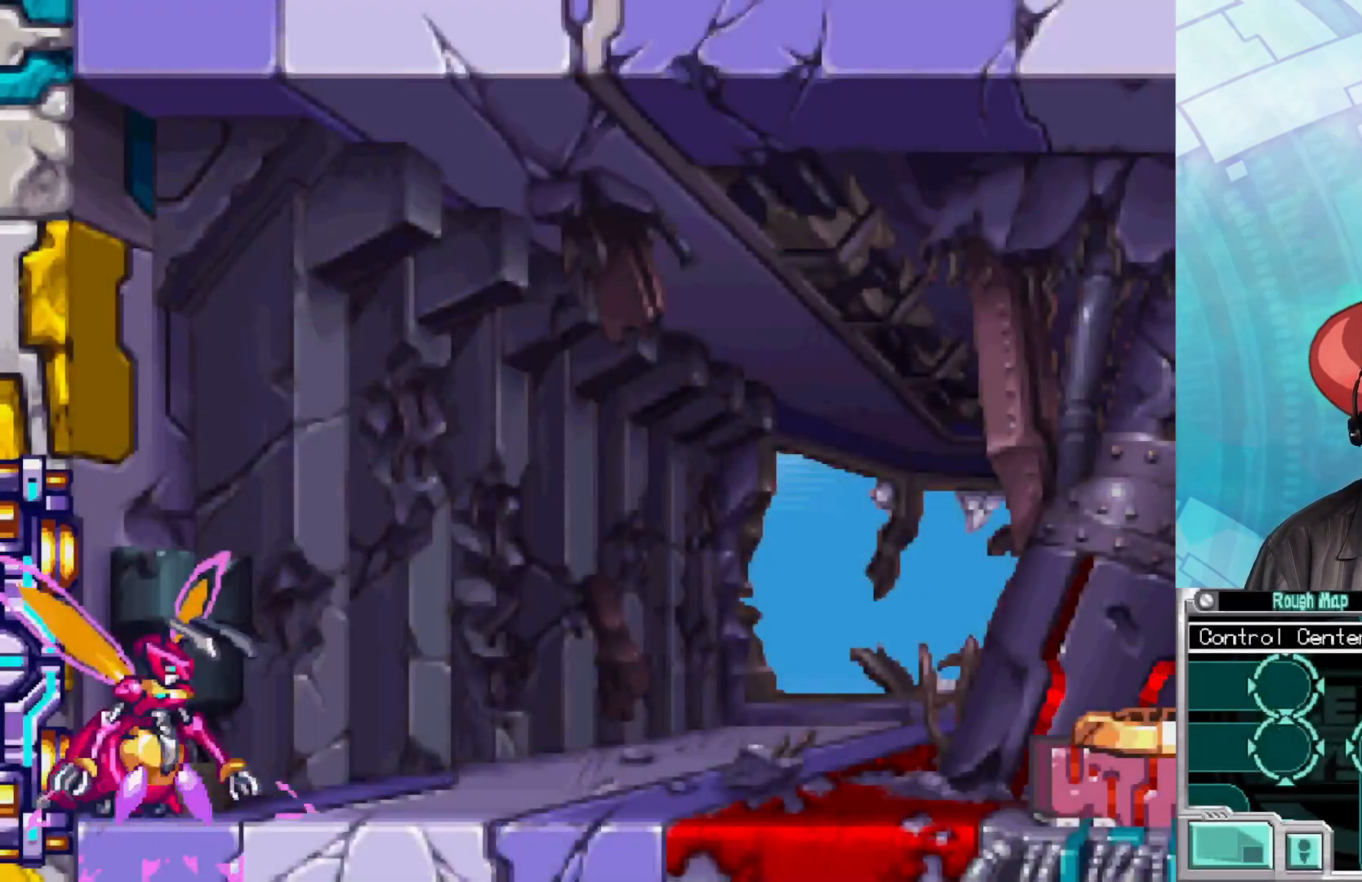
{"buttons": [], "left_stick": "right", "right_stick": "center", "events": [[17, "left_stick", "right"]]}
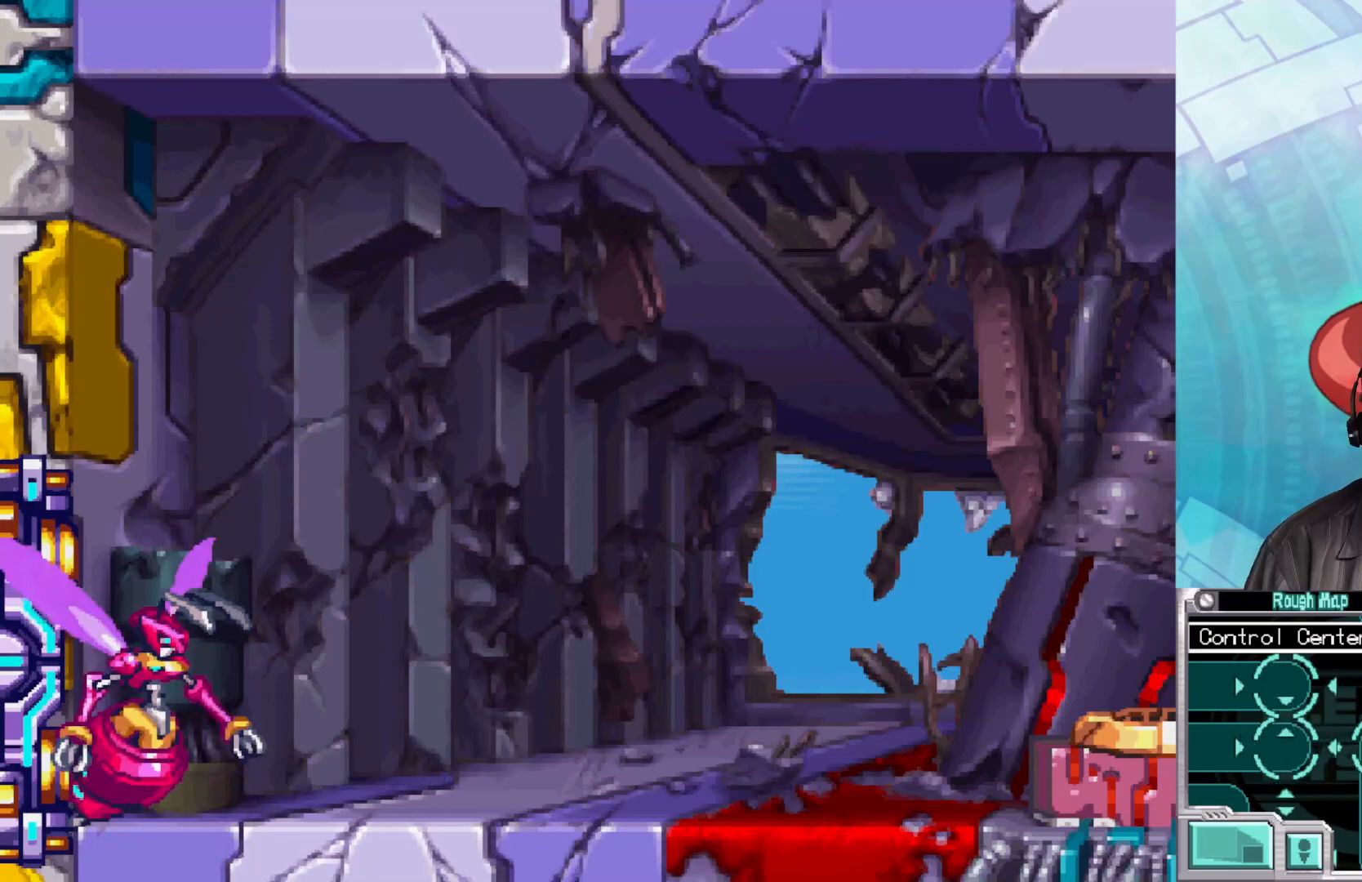
{"buttons": [], "left_stick": "center", "right_stick": "center", "events": [[167, "left_stick", "center"]]}
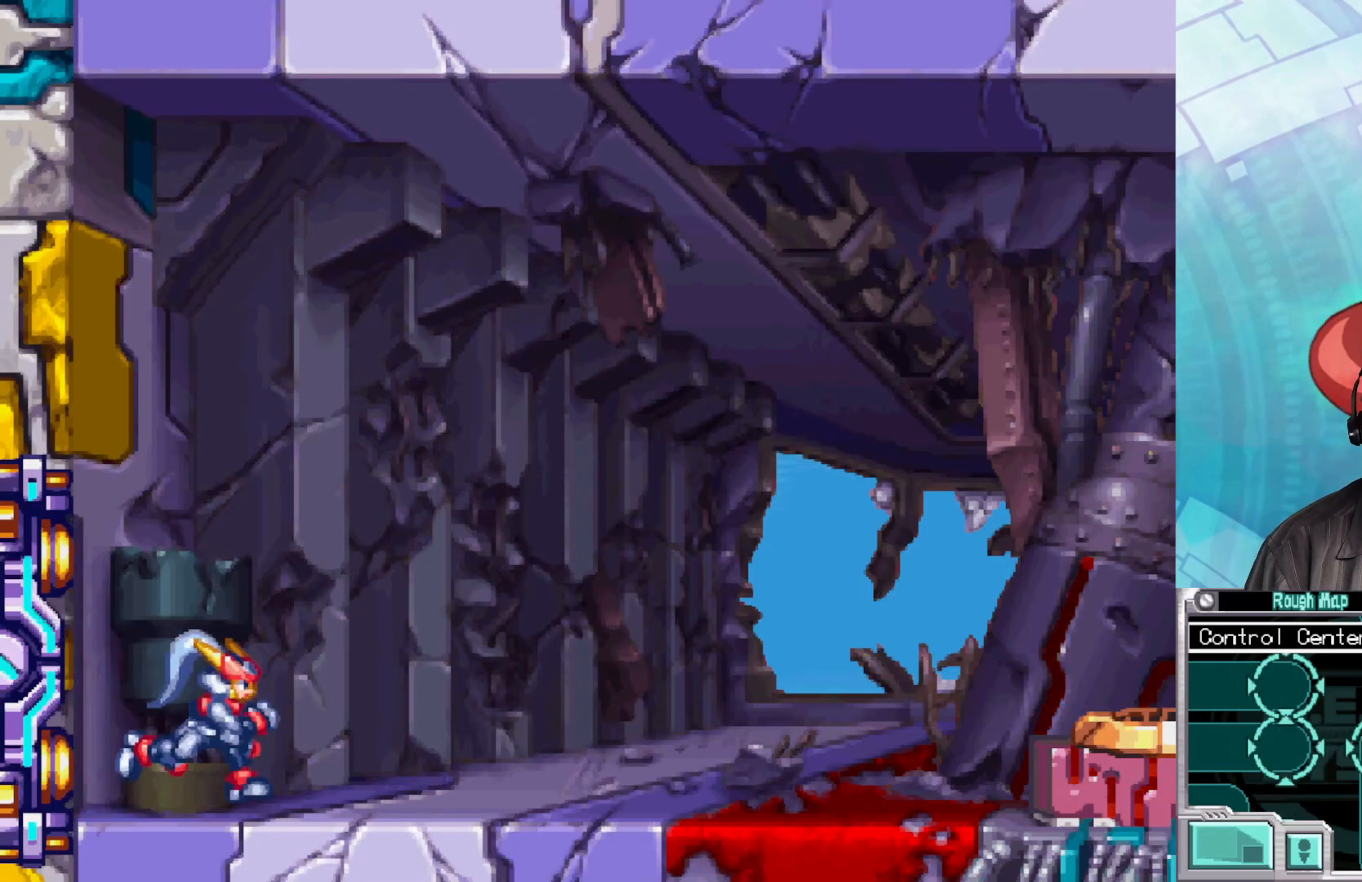
{"buttons": [], "left_stick": "center", "right_stick": "center", "events": []}